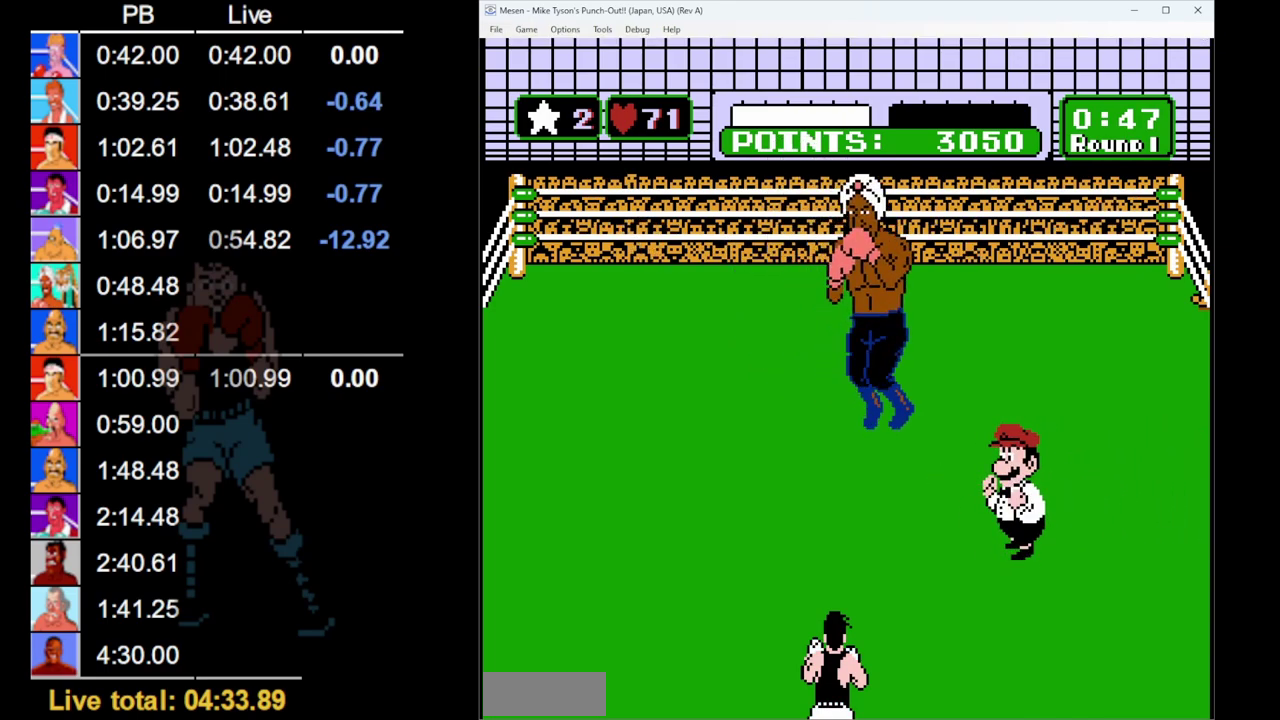
Gameplay with a controller (Nintendo layout); each line is a JSON object with the inputs held at the frame after it. "events" lists button and stick changes between this image and that frame as [ms after this image, input, new state], when the widget could be followed in between. Not read: L3 R3.
{"buttons": ["START"], "events": [[433, "START", "down"]]}
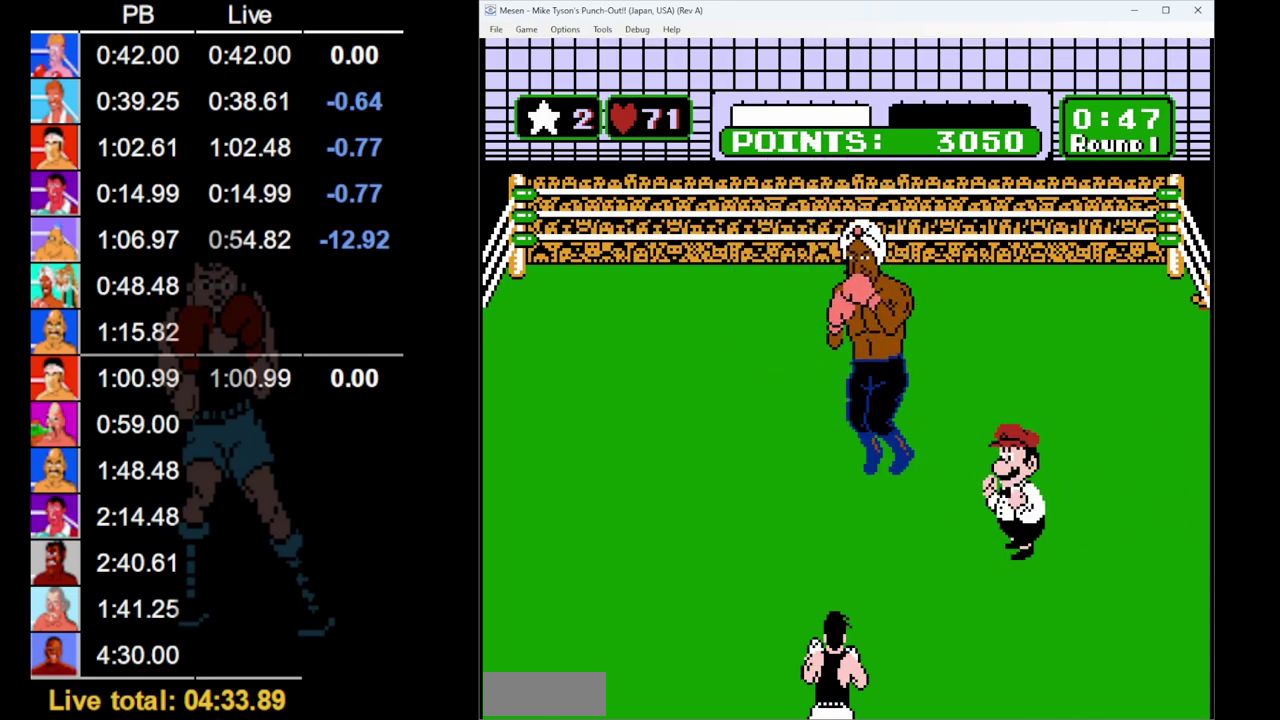
{"buttons": ["START"], "events": []}
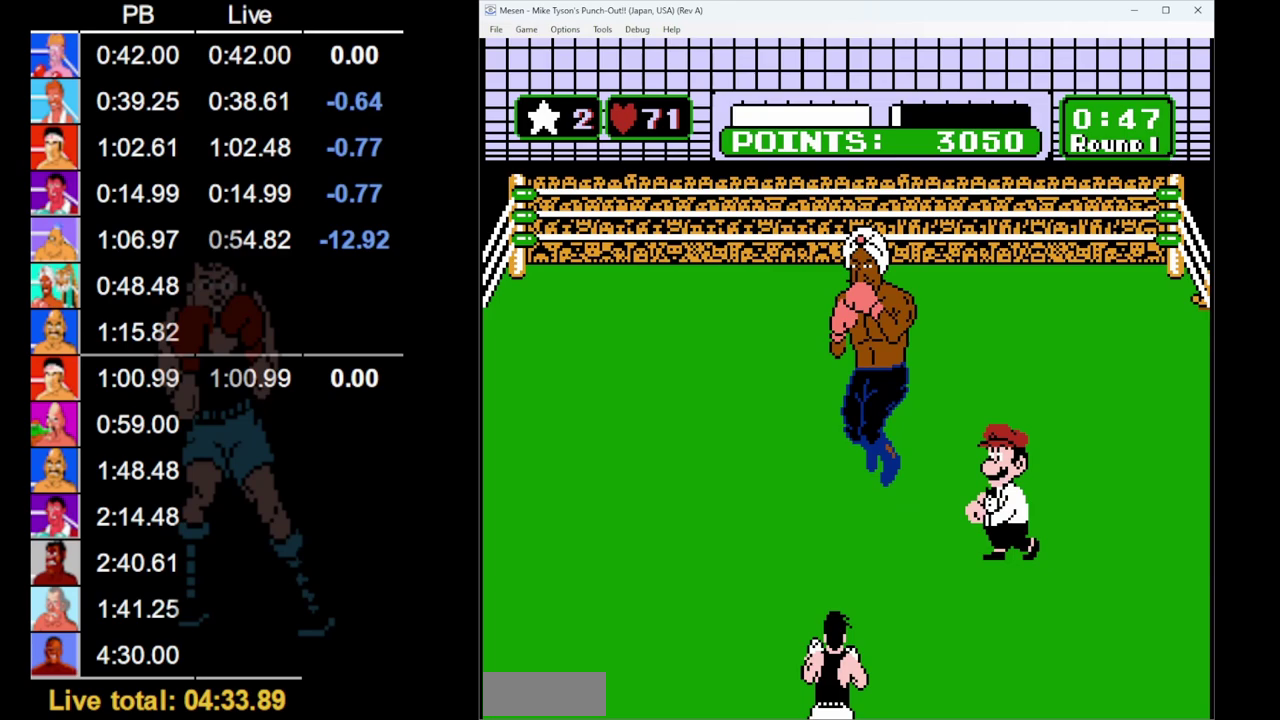
{"buttons": ["START"], "events": []}
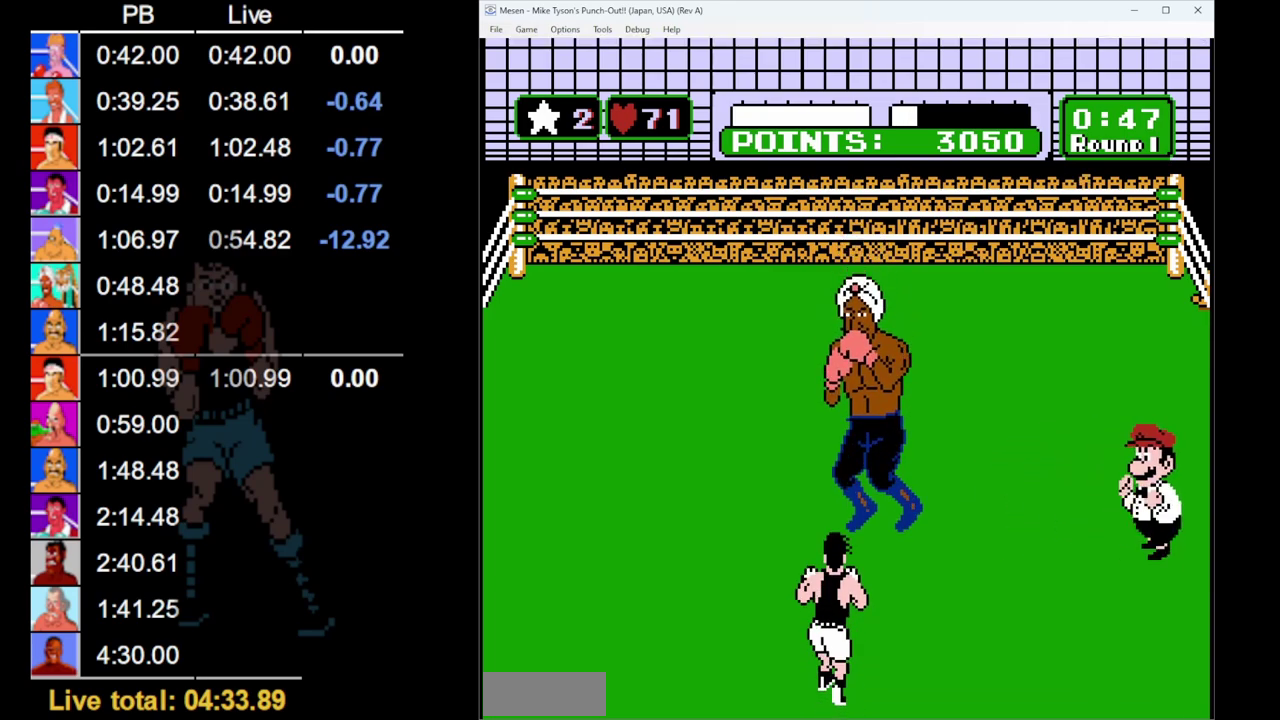
{"buttons": ["START"], "events": []}
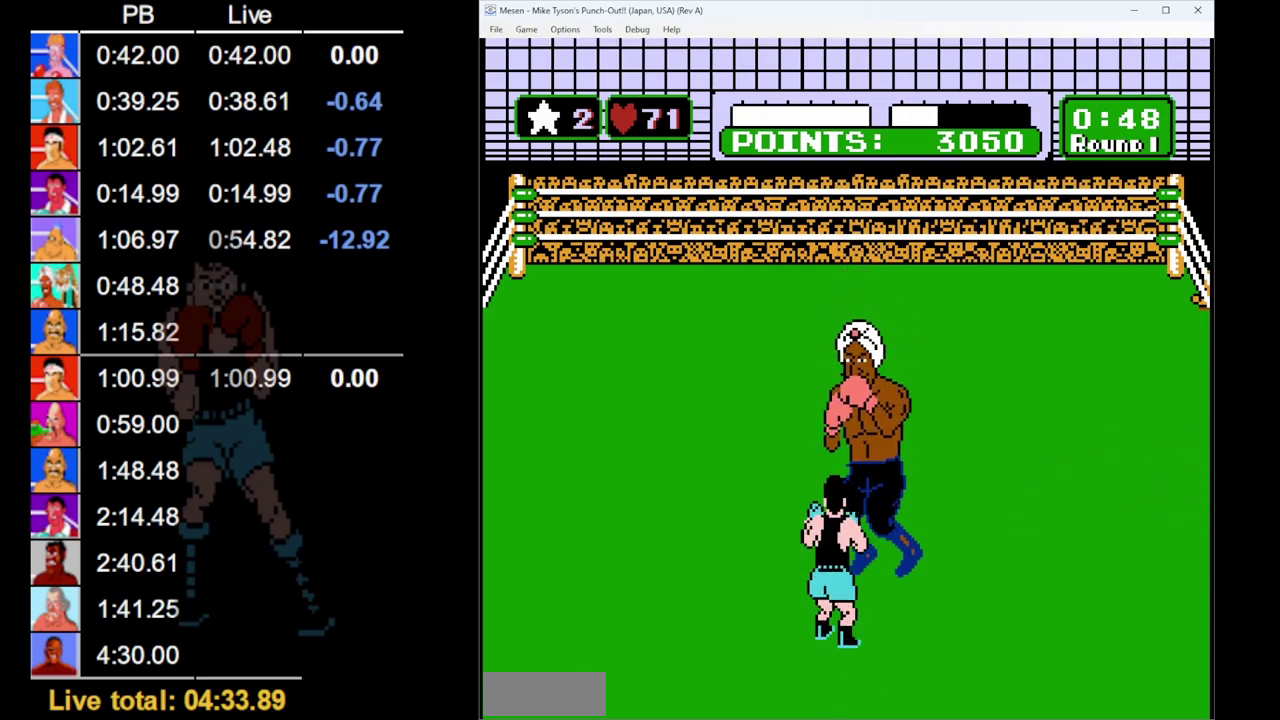
{"buttons": ["START"], "events": []}
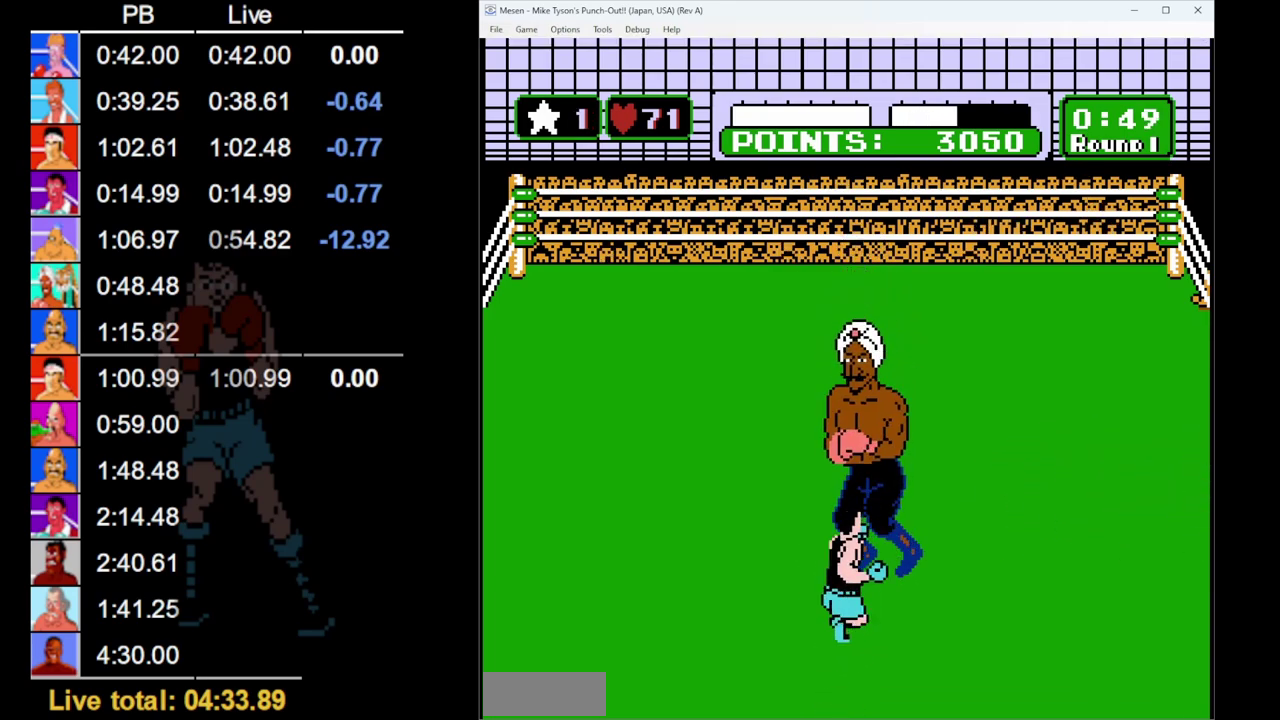
{"buttons": [], "events": [[233, "START", "up"]]}